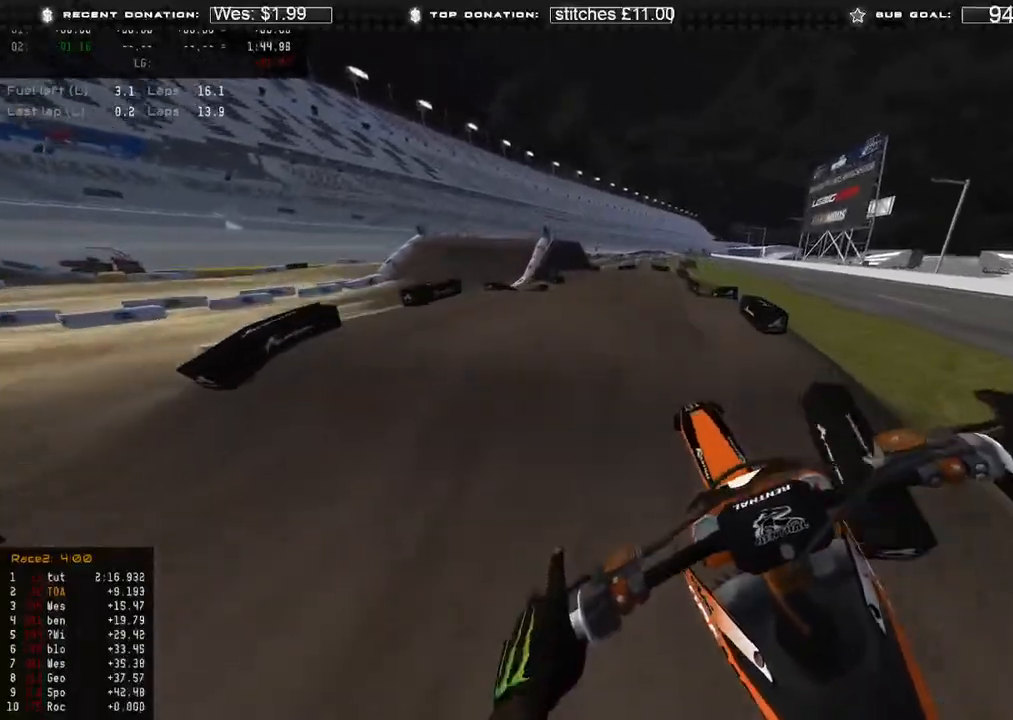
Gameplay with a controller (Xbox layout); each line is a JSON object with the inputs held at the frame after it. "events" lists button and stick changes between this image and that frame as [ms after this image, input, new state], when the widget could be followed in between.
{"buttons": ["R2"], "left_stick": "up-left", "right_stick": "up", "events": [[183, "left_stick", "up-left"], [183, "right_stick", "down"], [283, "right_stick", "down-right"], [383, "right_stick", "center"], [433, "right_stick", "up"]]}
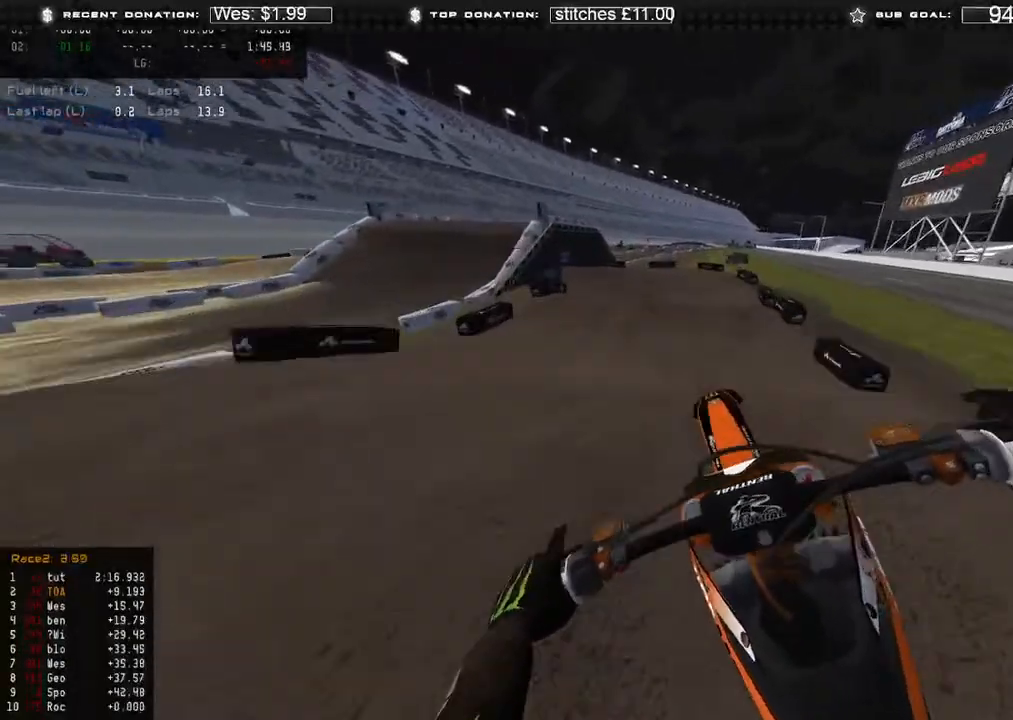
{"buttons": [], "left_stick": "up-left", "right_stick": "down", "events": [[167, "R3", "down"], [233, "R3", "up"], [233, "right_stick", "center"], [333, "R2", "up"], [383, "right_stick", "down"]]}
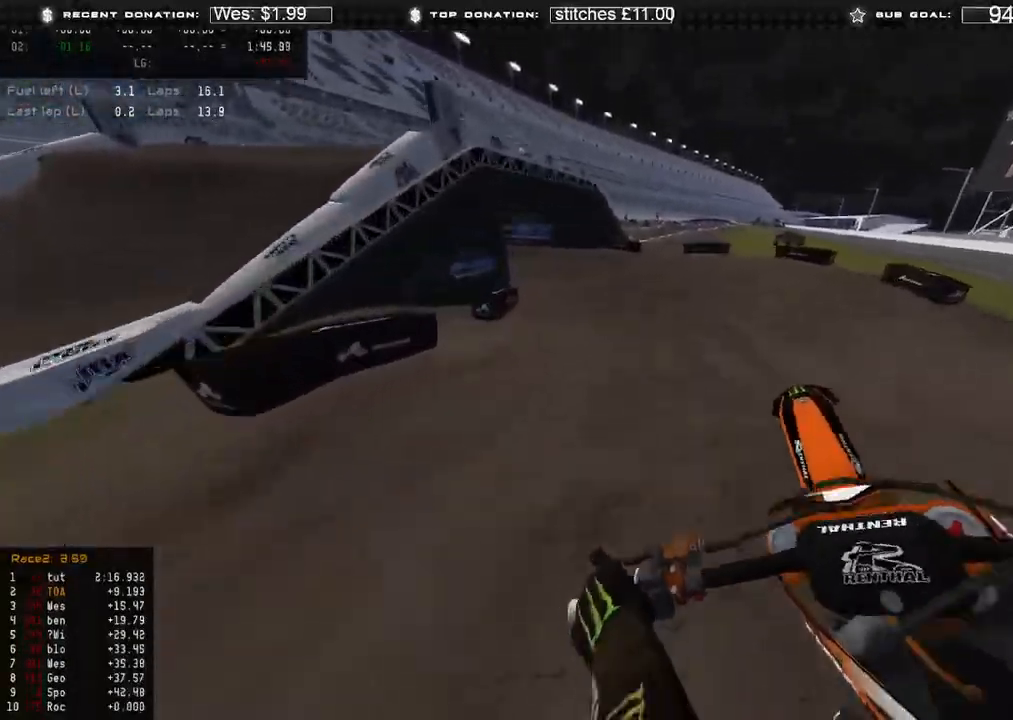
{"buttons": ["L2"], "left_stick": "up-left", "right_stick": "down-right", "events": [[50, "R2", "down"], [217, "R2", "up"], [400, "L2", "down"], [467, "right_stick", "down-right"]]}
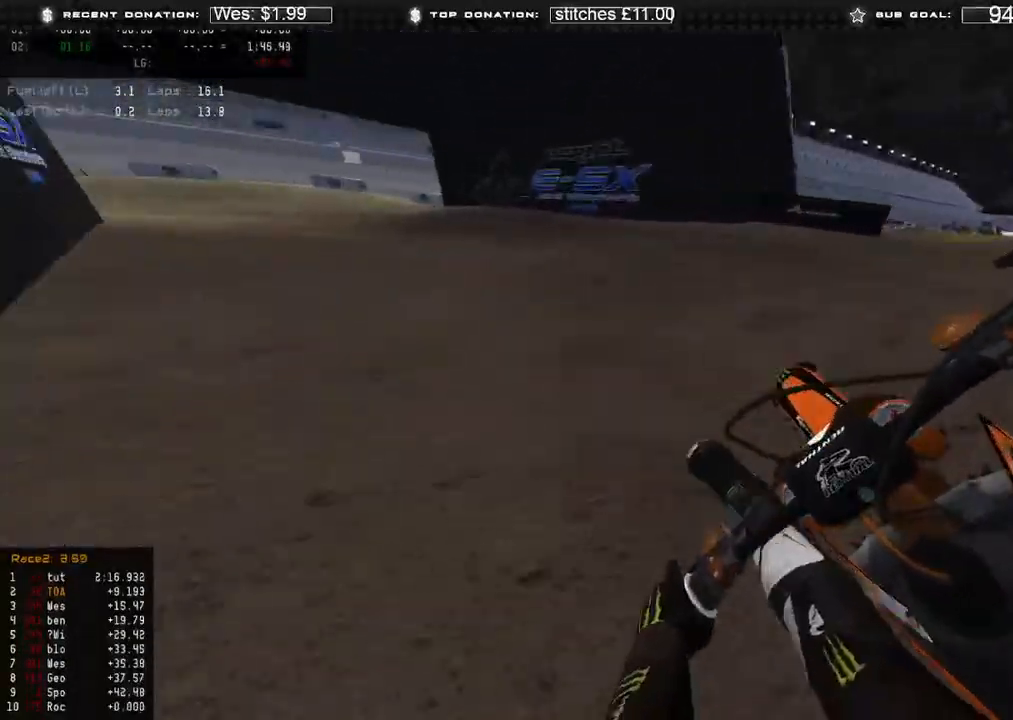
{"buttons": [], "left_stick": "up-left", "right_stick": "down-right", "events": [[17, "L2", "up"], [150, "R2", "down"], [283, "R2", "up"]]}
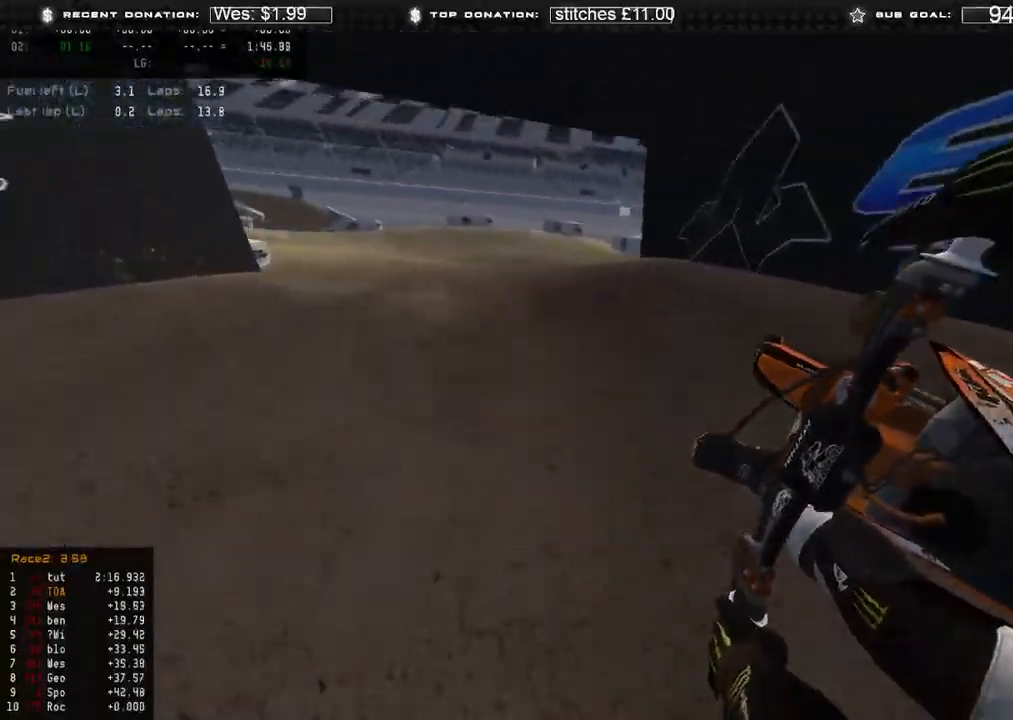
{"buttons": ["R2"], "left_stick": "up-left", "right_stick": "down-right", "events": [[167, "R2", "down"]]}
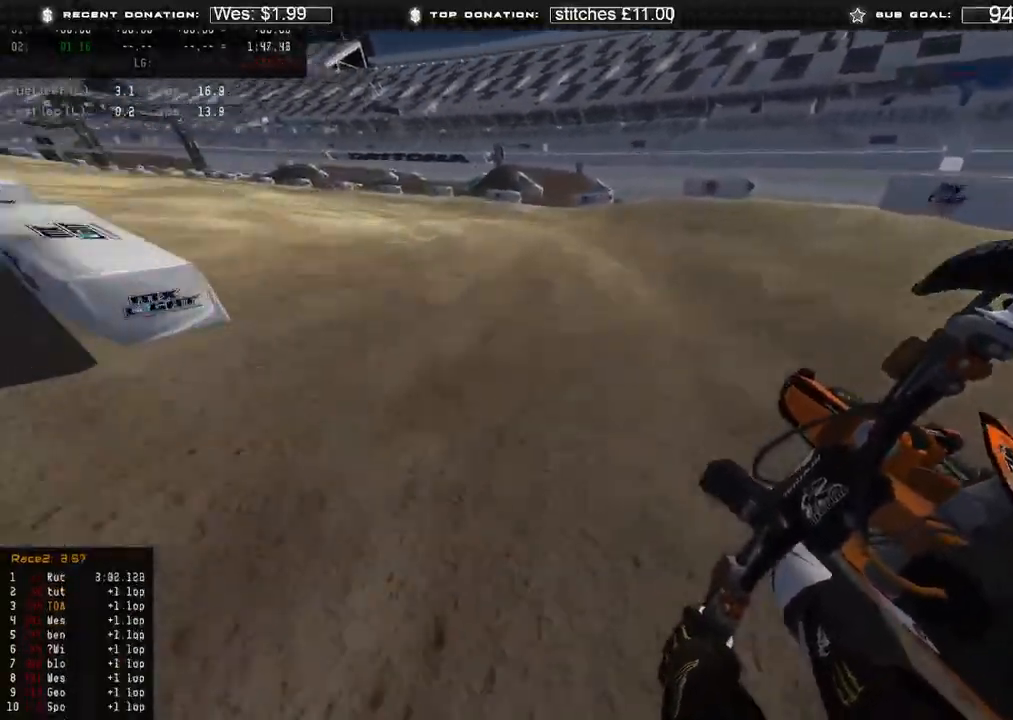
{"buttons": ["R2"], "left_stick": "up-left", "right_stick": "down-right", "events": []}
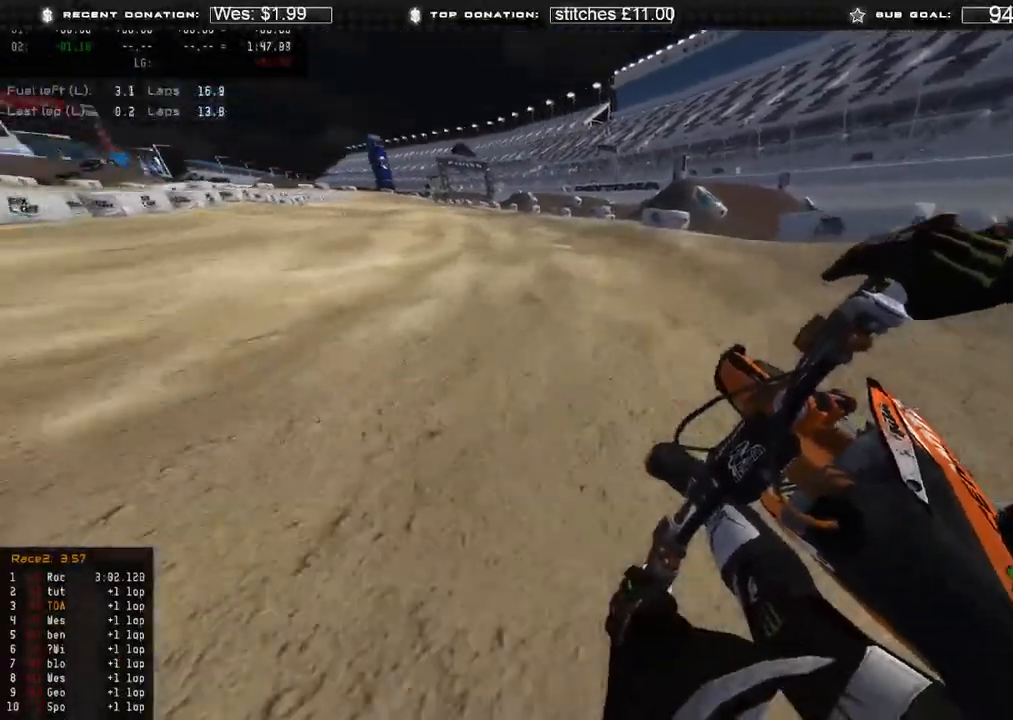
{"buttons": ["R2"], "left_stick": "up-left", "right_stick": "down-right", "events": []}
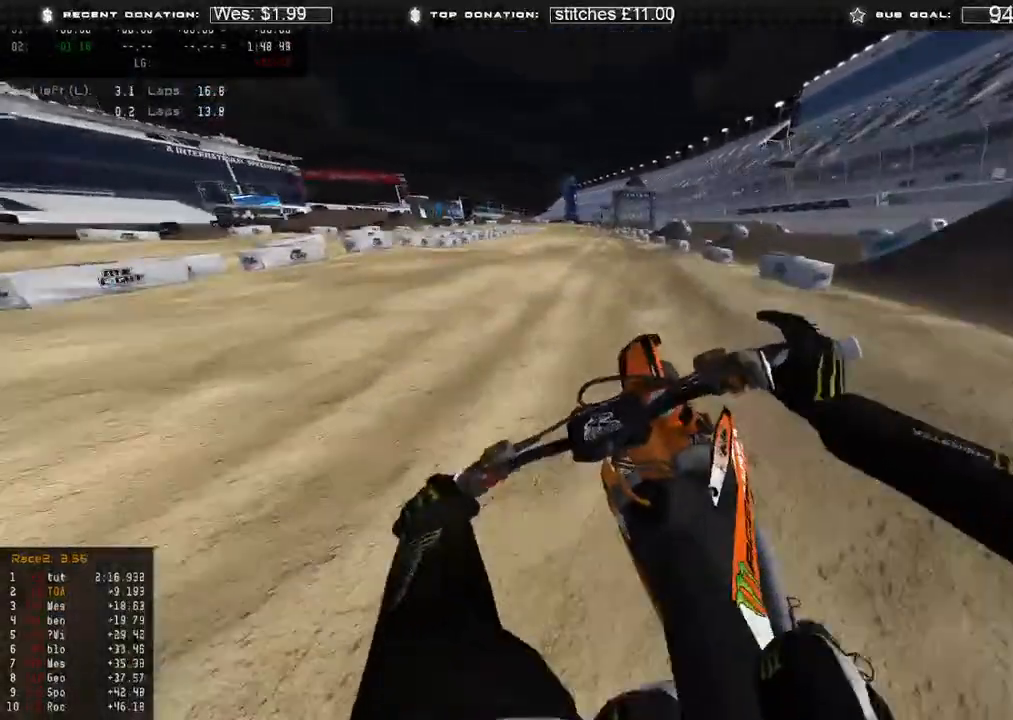
{"buttons": ["R2"], "left_stick": "up-left", "right_stick": "down-right", "events": [[167, "B", "down"], [267, "B", "up"]]}
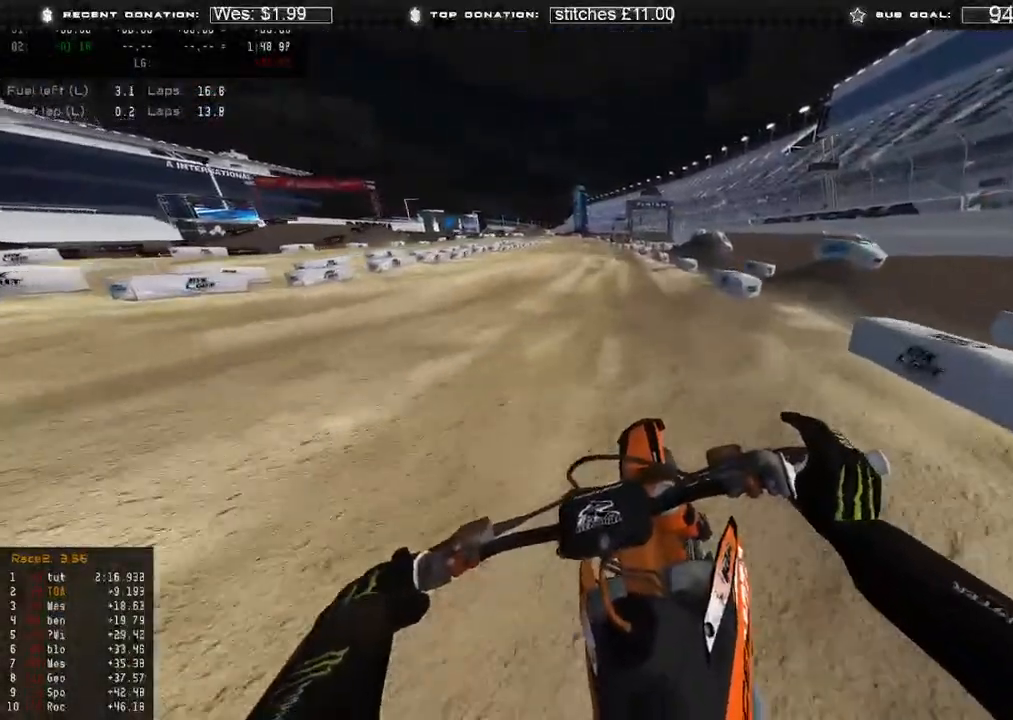
{"buttons": ["R2"], "left_stick": "up", "right_stick": "down-right", "events": [[33, "left_stick", "up"]]}
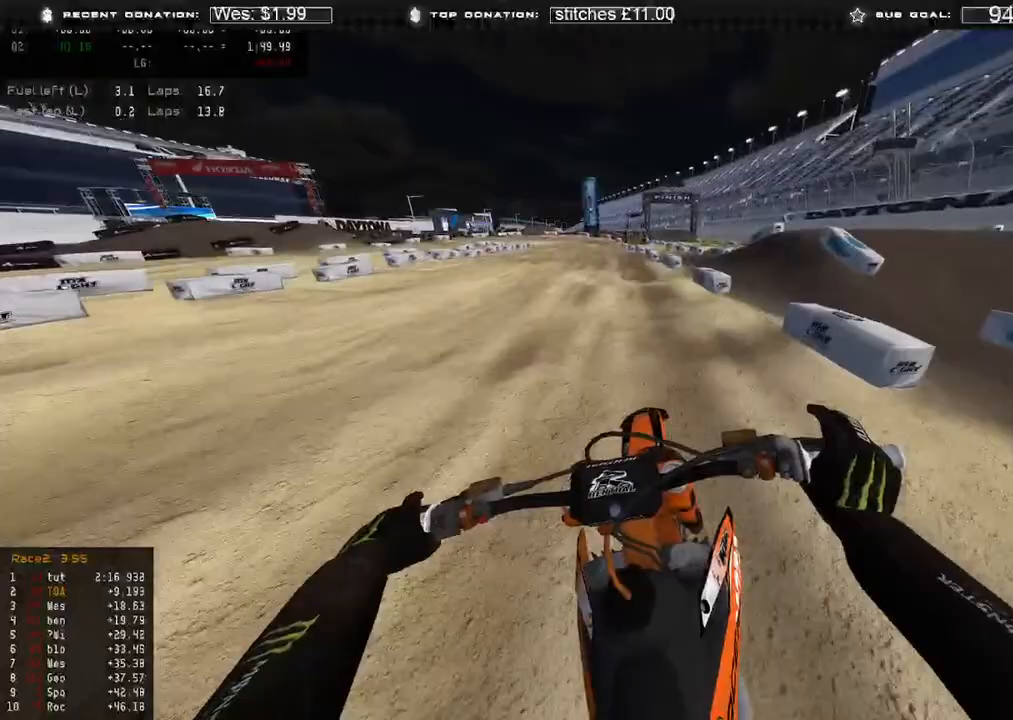
{"buttons": ["R2"], "left_stick": "up", "right_stick": "down-right", "events": [[317, "R3", "down"], [417, "R3", "up"]]}
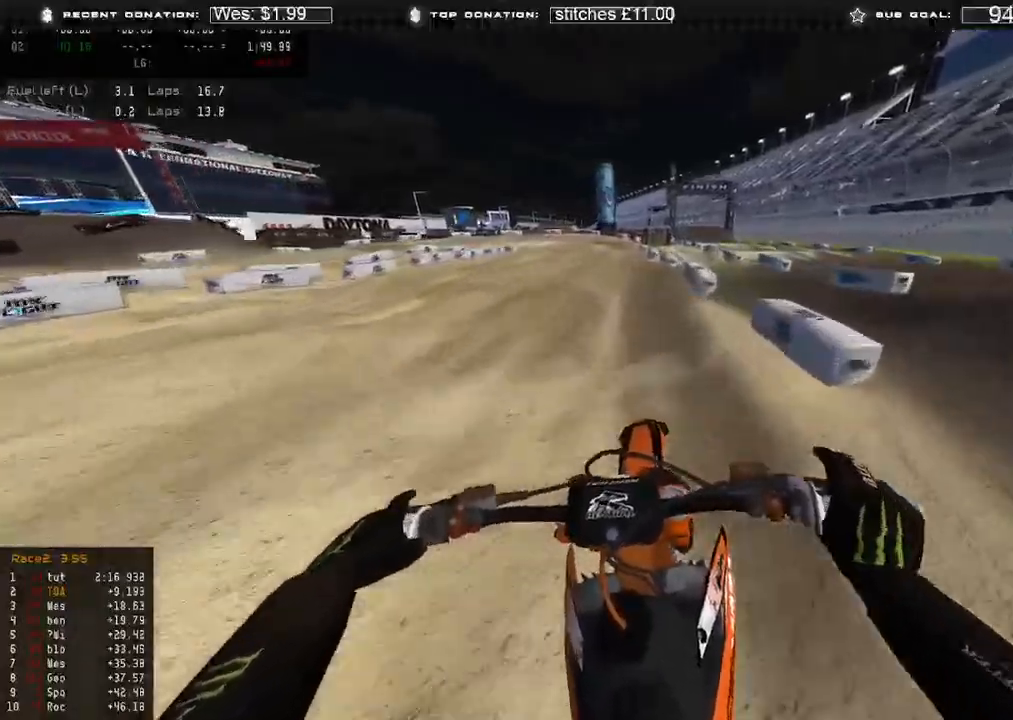
{"buttons": ["X", "R2", "R3"], "left_stick": "up-left", "right_stick": "down", "events": [[67, "right_stick", "down"], [450, "left_stick", "up-left"], [500, "R3", "down"], [500, "X", "down"]]}
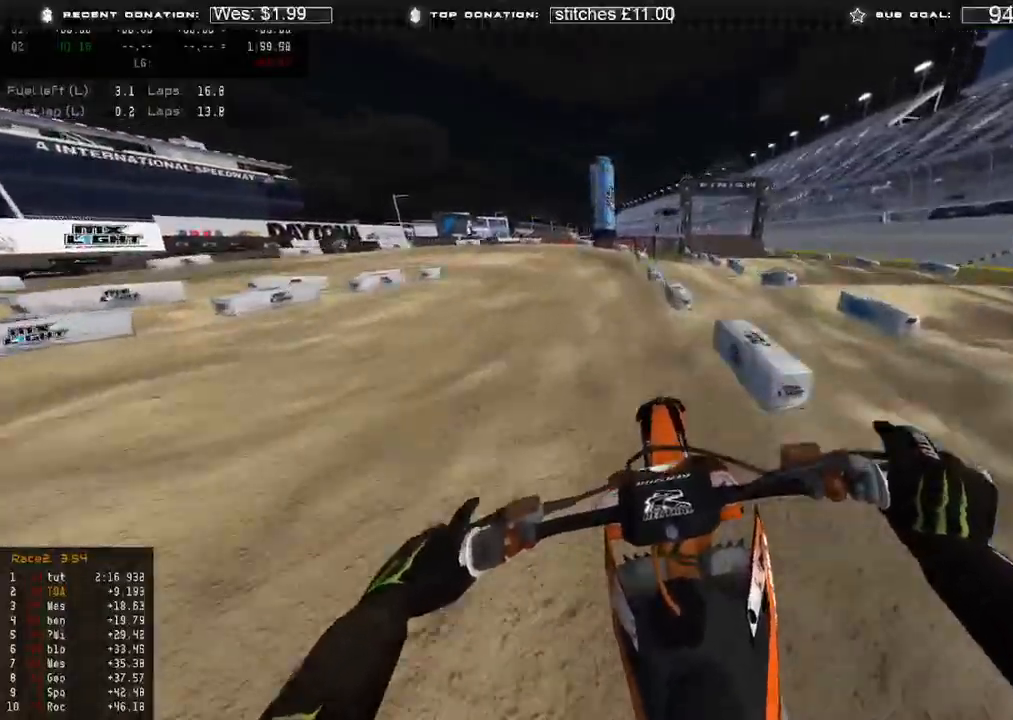
{"buttons": [], "left_stick": "up-left", "right_stick": "down", "events": [[83, "R3", "up"], [400, "R2", "up"], [500, "X", "up"]]}
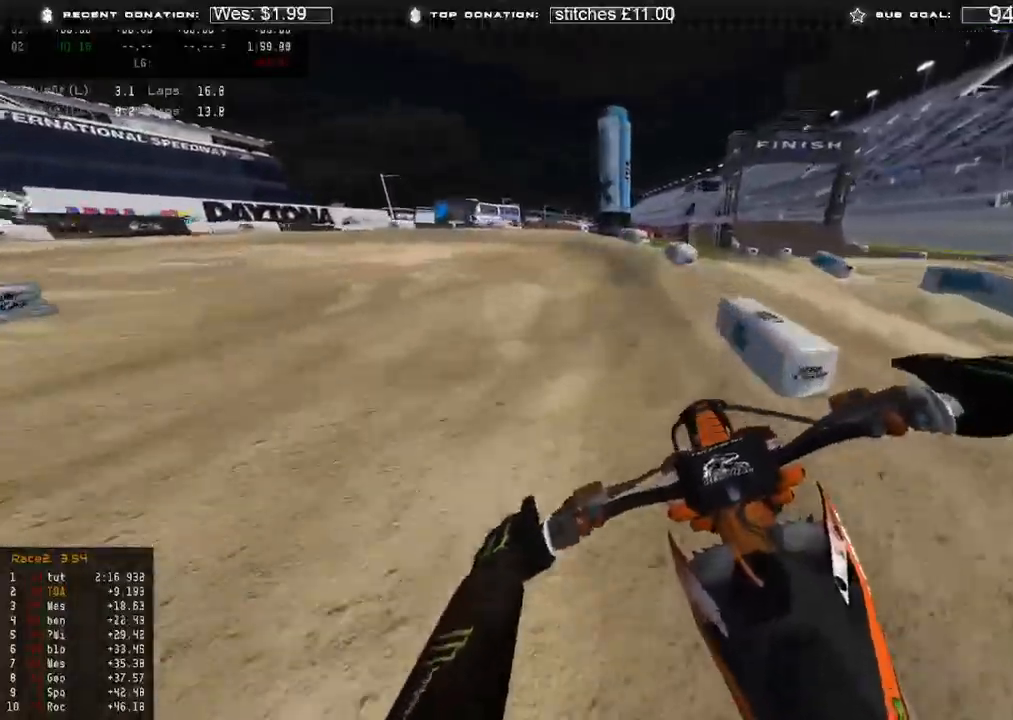
{"buttons": ["L2"], "left_stick": "up-left", "right_stick": "down", "events": [[133, "R2", "down"], [283, "L2", "down"], [283, "R2", "up"]]}
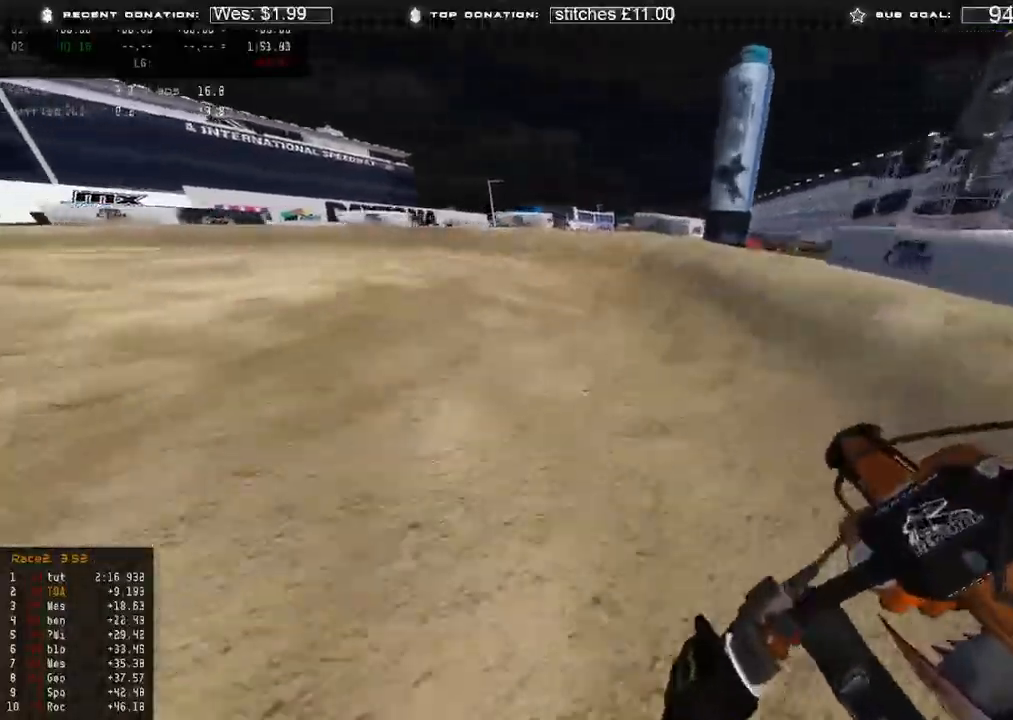
{"buttons": ["R2"], "left_stick": "up-left", "right_stick": "down", "events": [[267, "L2", "up"], [467, "R2", "down"]]}
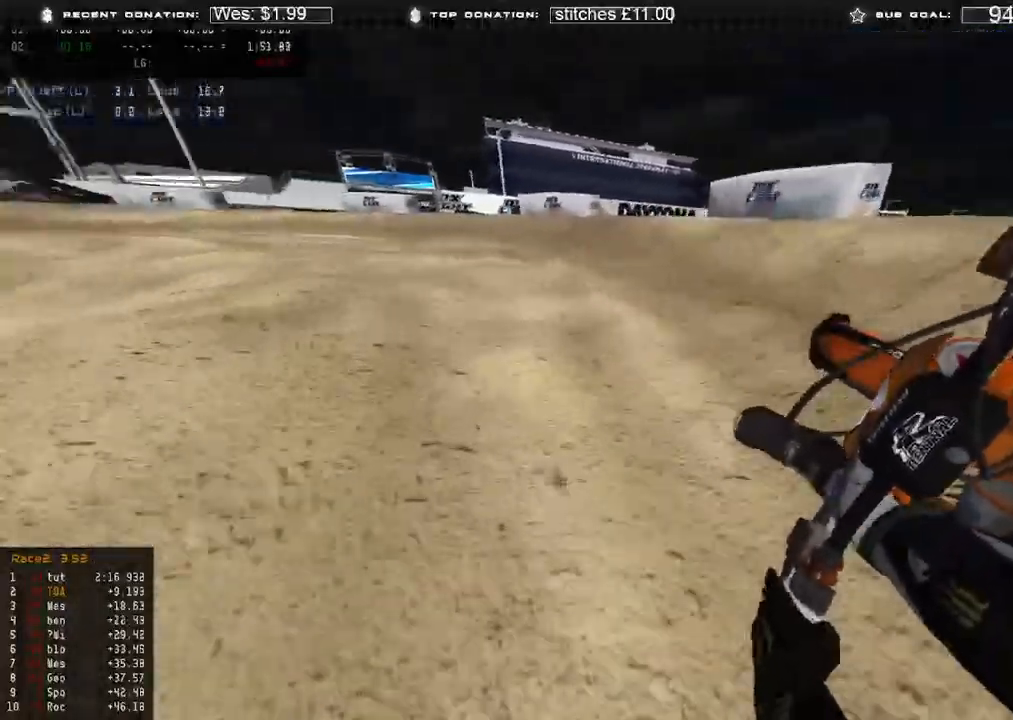
{"buttons": [], "left_stick": "up-left", "right_stick": "down", "events": [[83, "R2", "up"], [150, "R2", "down"], [467, "R2", "up"]]}
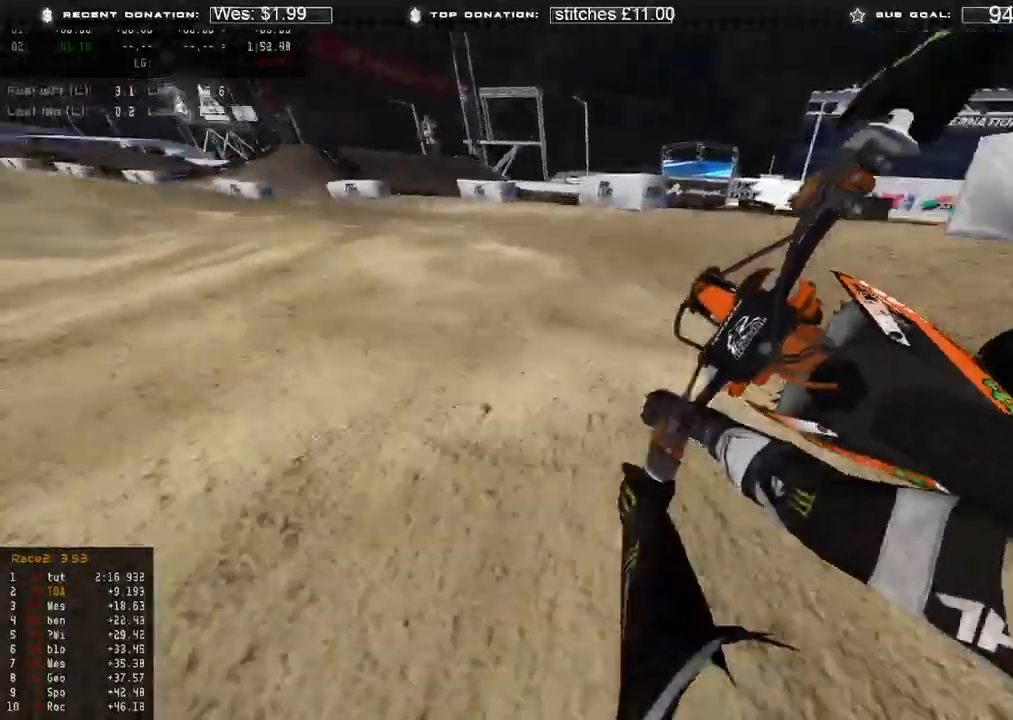
{"buttons": ["R2"], "left_stick": "up-left", "right_stick": "down-right", "events": [[100, "right_stick", "down-right"], [167, "R2", "down"], [233, "R2", "up"], [367, "R2", "down"]]}
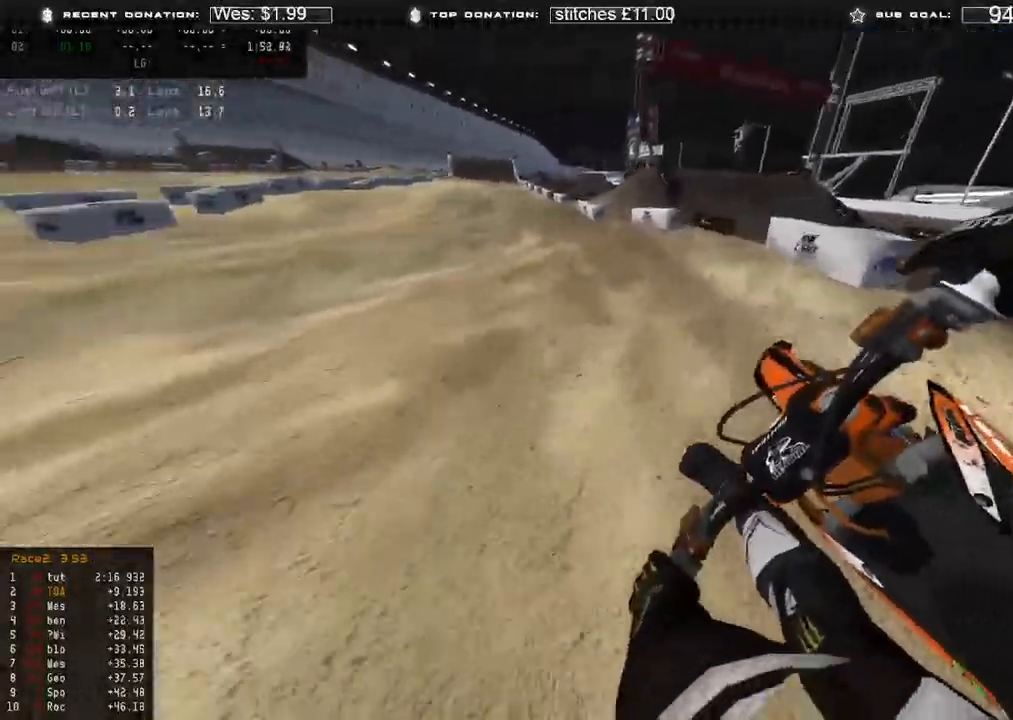
{"buttons": ["R2"], "left_stick": "up-left", "right_stick": "center", "events": [[483, "right_stick", "center"]]}
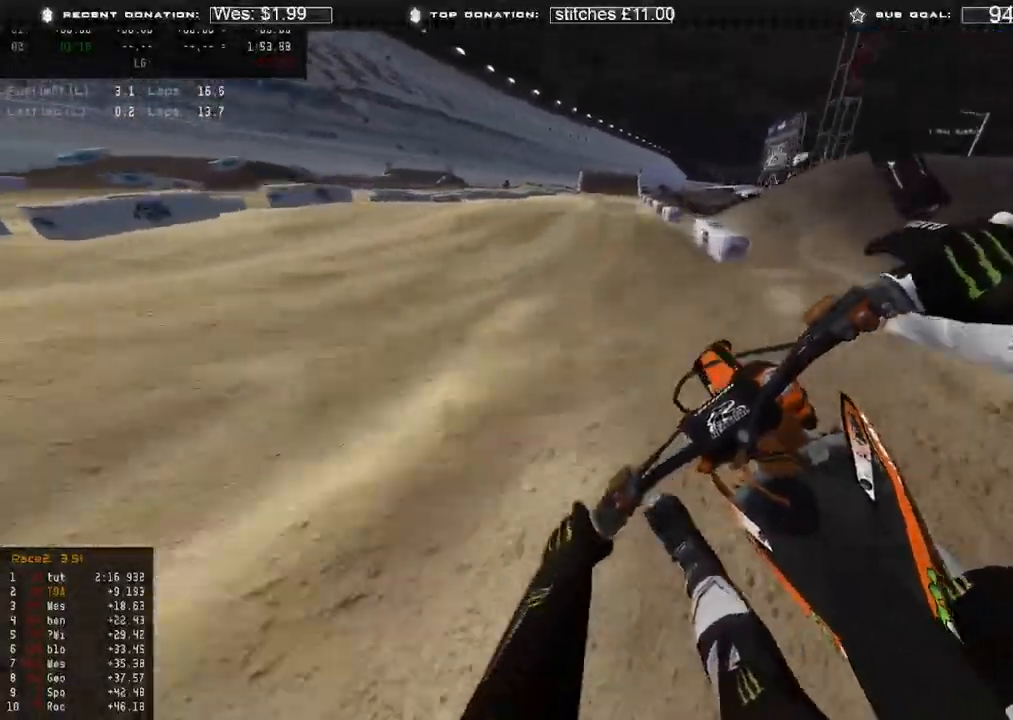
{"buttons": ["B", "R2"], "left_stick": "center", "right_stick": "down-right", "events": [[17, "left_stick", "center"], [417, "right_stick", "down-right"], [500, "B", "down"]]}
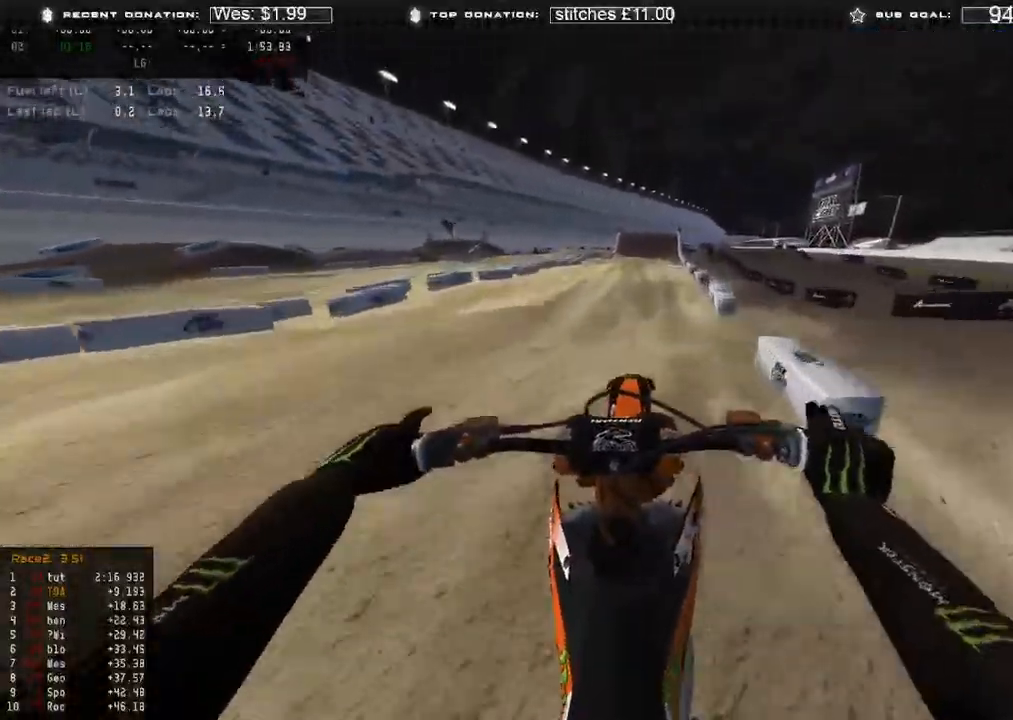
{"buttons": ["R2", "R3"], "left_stick": "center", "right_stick": "down-right", "events": [[100, "R3", "down"], [183, "right_stick", "center"], [200, "R3", "up"], [350, "B", "up"], [383, "right_stick", "down-right"], [467, "R3", "down"]]}
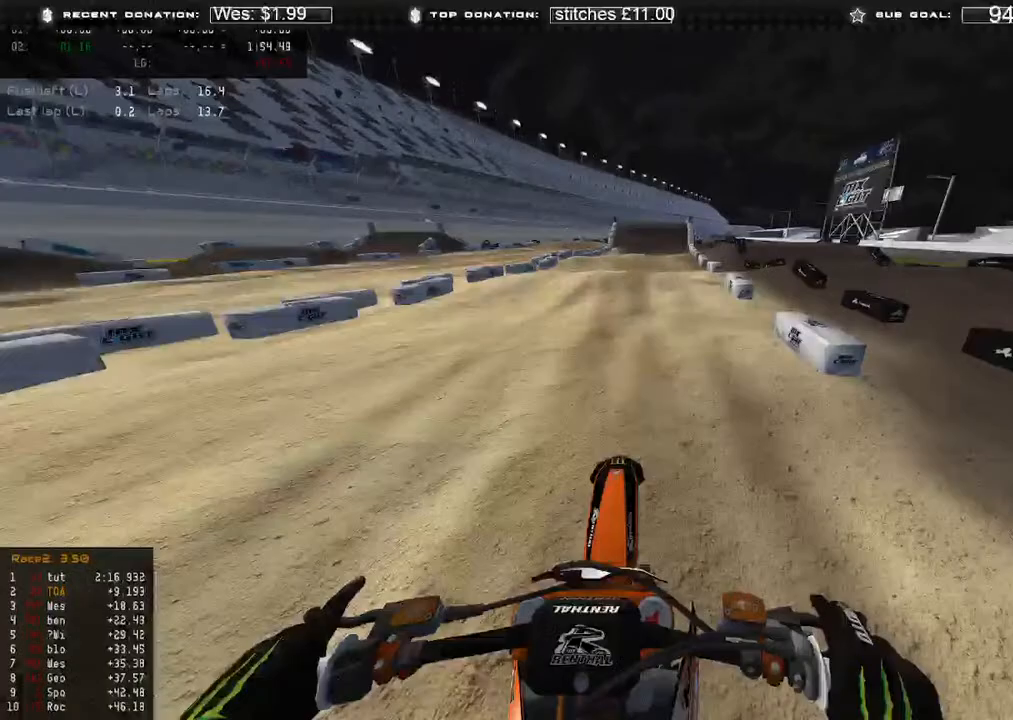
{"buttons": ["R2"], "left_stick": "center", "right_stick": "down-right", "events": [[67, "R3", "up"], [183, "R3", "down"], [233, "R3", "up"]]}
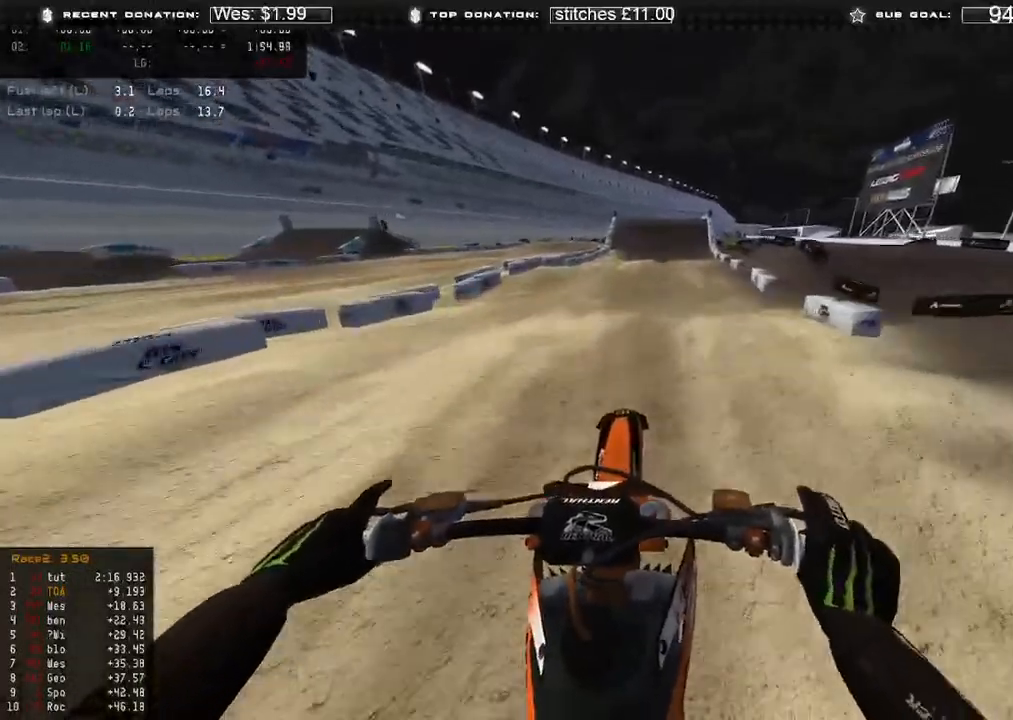
{"buttons": ["R2", "R3"], "left_stick": "center", "right_stick": "up-right", "events": [[167, "right_stick", "up-right"], [467, "R3", "down"]]}
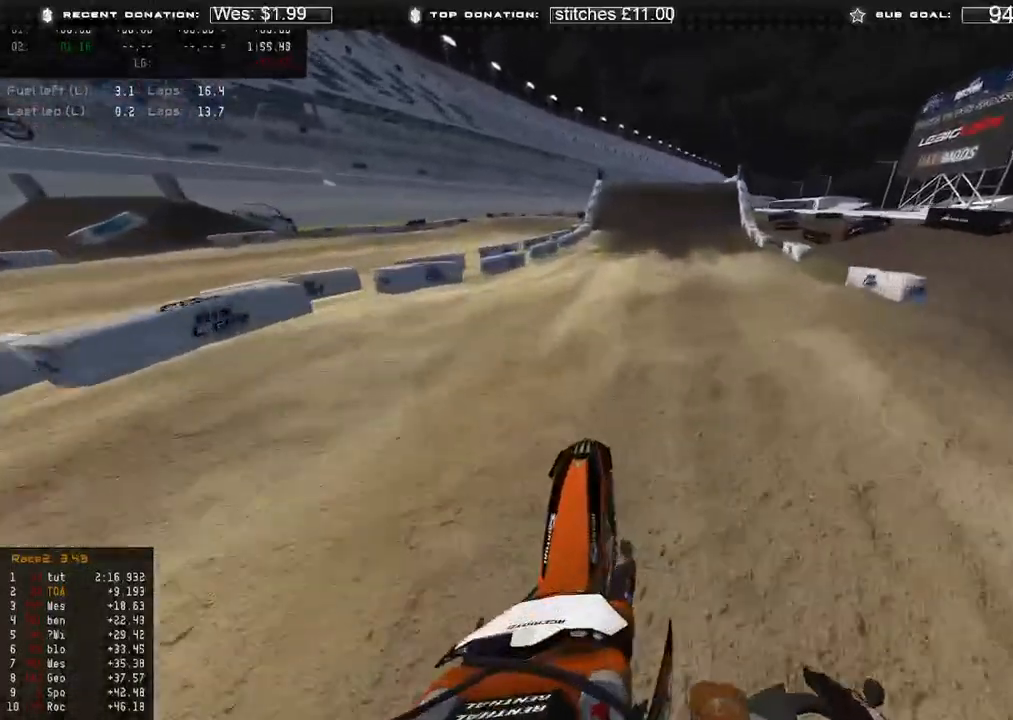
{"buttons": [], "left_stick": "up", "right_stick": "down", "events": [[17, "left_stick", "up"], [67, "R3", "up"], [67, "right_stick", "down-right"], [167, "R3", "down"], [167, "right_stick", "down"], [250, "R3", "up"], [267, "R2", "up"], [333, "X", "down"], [450, "X", "up"]]}
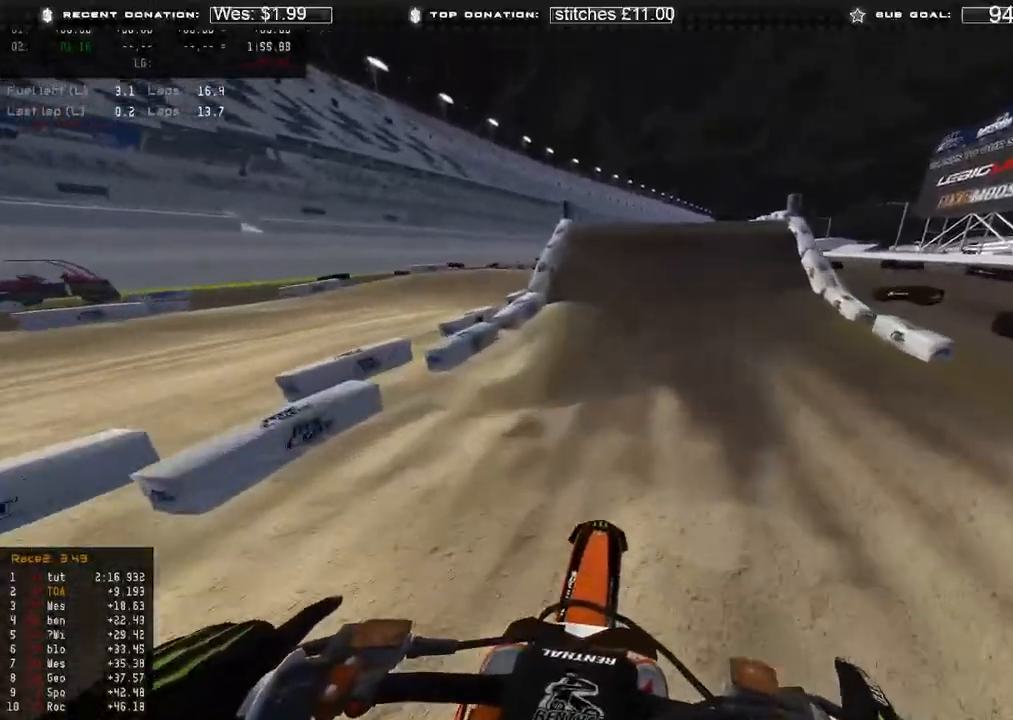
{"buttons": ["L2"], "left_stick": "up", "right_stick": "center", "events": [[250, "L2", "down"], [333, "R3", "down"], [417, "R3", "up"], [450, "right_stick", "center"]]}
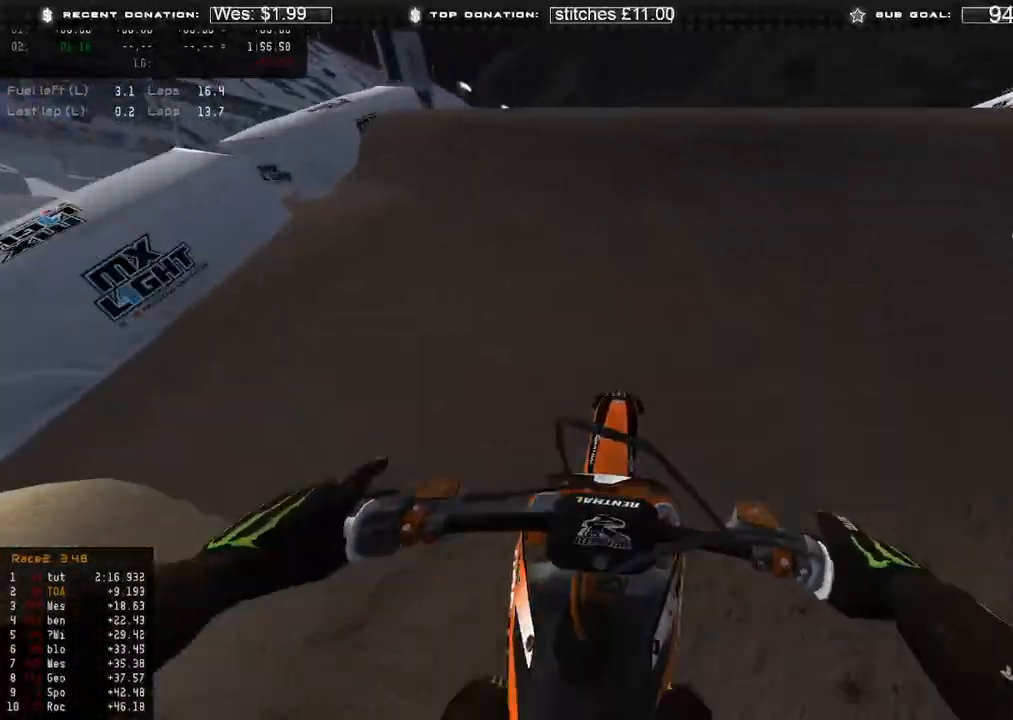
{"buttons": [], "left_stick": "up", "right_stick": "down-right", "events": [[50, "right_stick", "up"], [400, "right_stick", "right"], [417, "L2", "up"], [483, "right_stick", "down-right"]]}
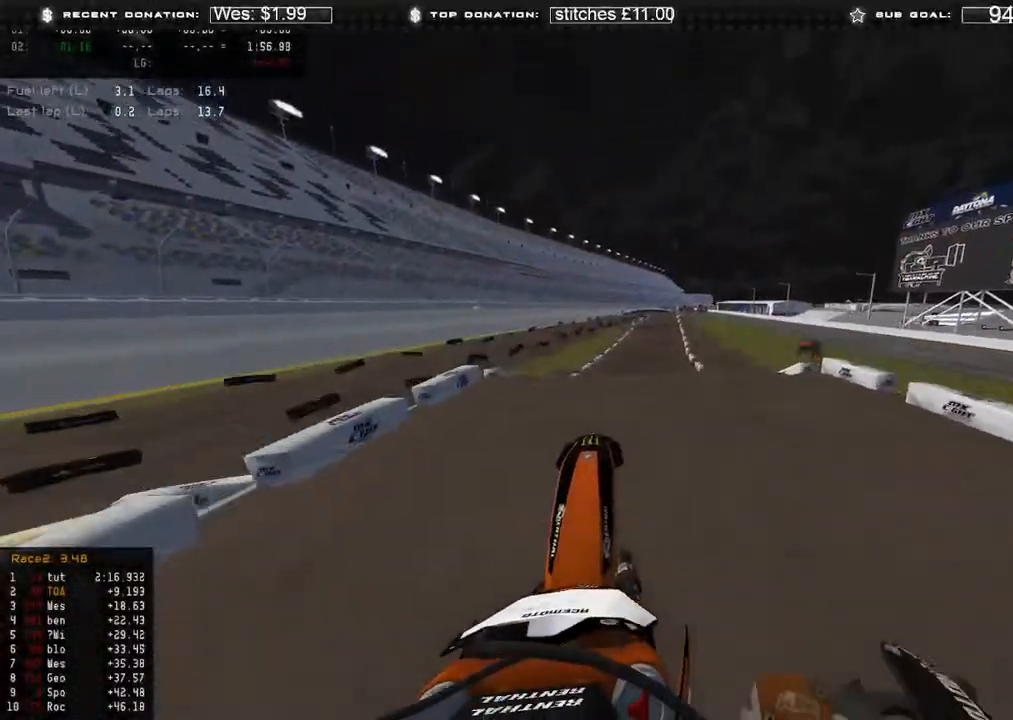
{"buttons": ["R2", "R3"], "left_stick": "up", "right_stick": "center", "events": [[300, "R2", "down"], [367, "right_stick", "center"], [500, "R3", "down"]]}
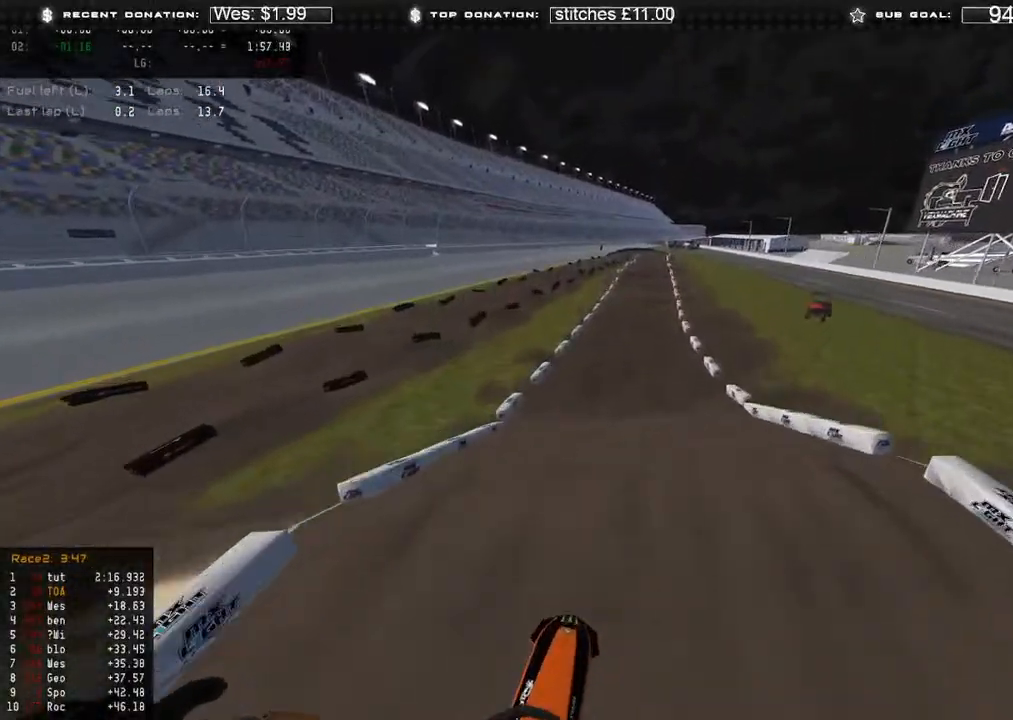
{"buttons": ["R2"], "left_stick": "center", "right_stick": "up", "events": [[100, "R3", "up"], [267, "left_stick", "center"], [383, "right_stick", "up"]]}
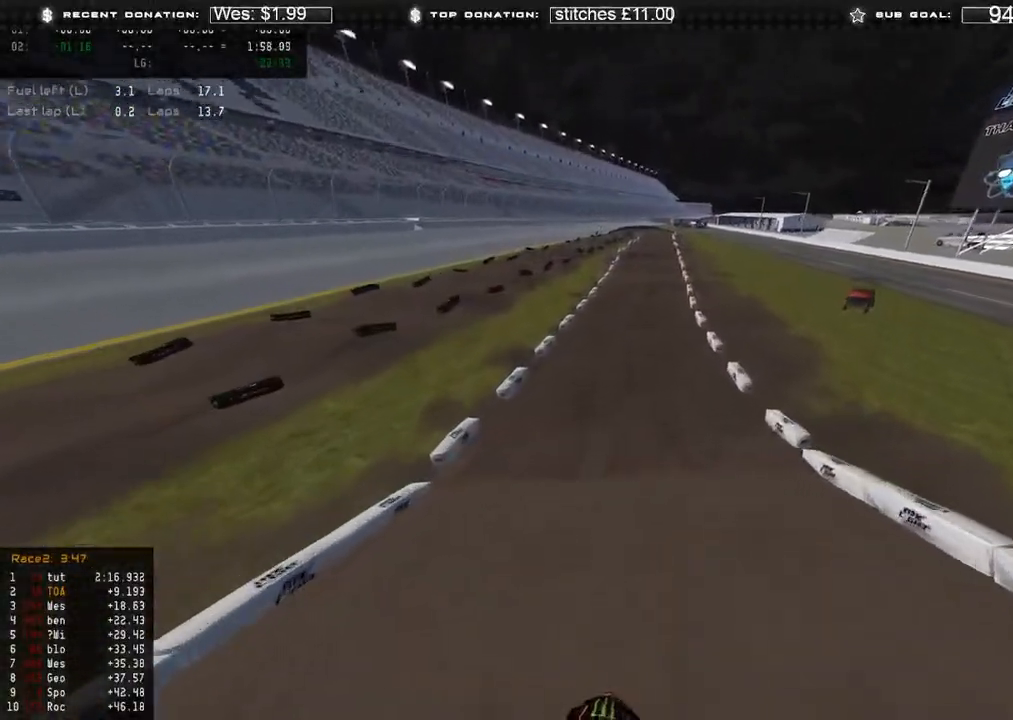
{"buttons": ["R2", "R3"], "left_stick": "up", "right_stick": "center", "events": [[100, "left_stick", "up"], [417, "right_stick", "center"], [483, "R3", "down"]]}
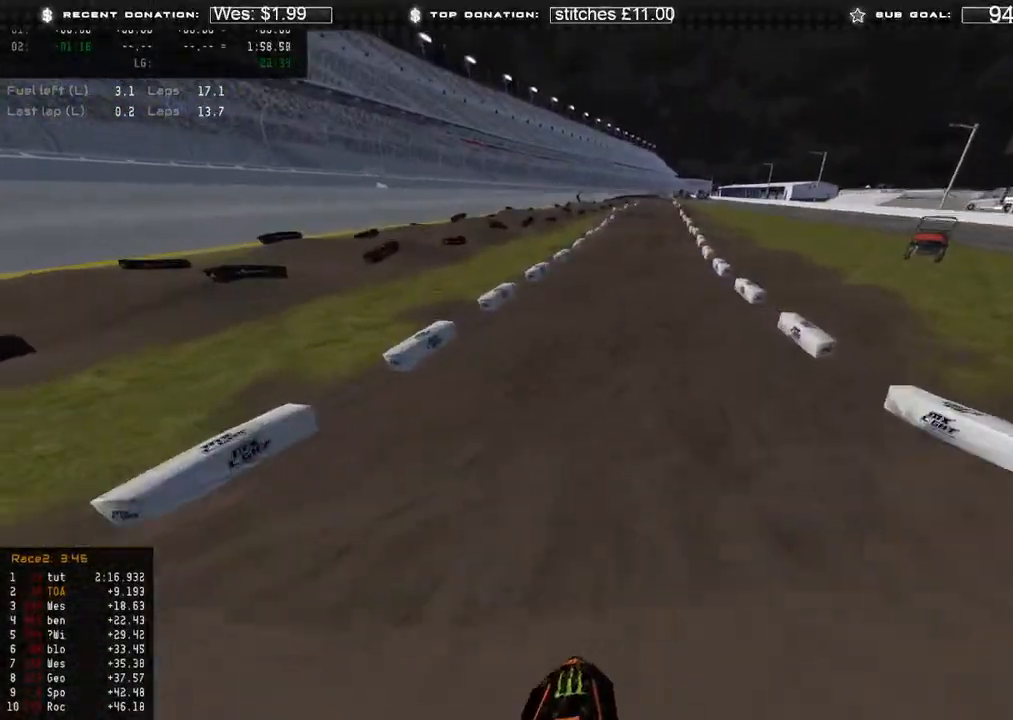
{"buttons": ["R2"], "left_stick": "up", "right_stick": "up", "events": [[50, "R3", "up"], [83, "right_stick", "up"]]}
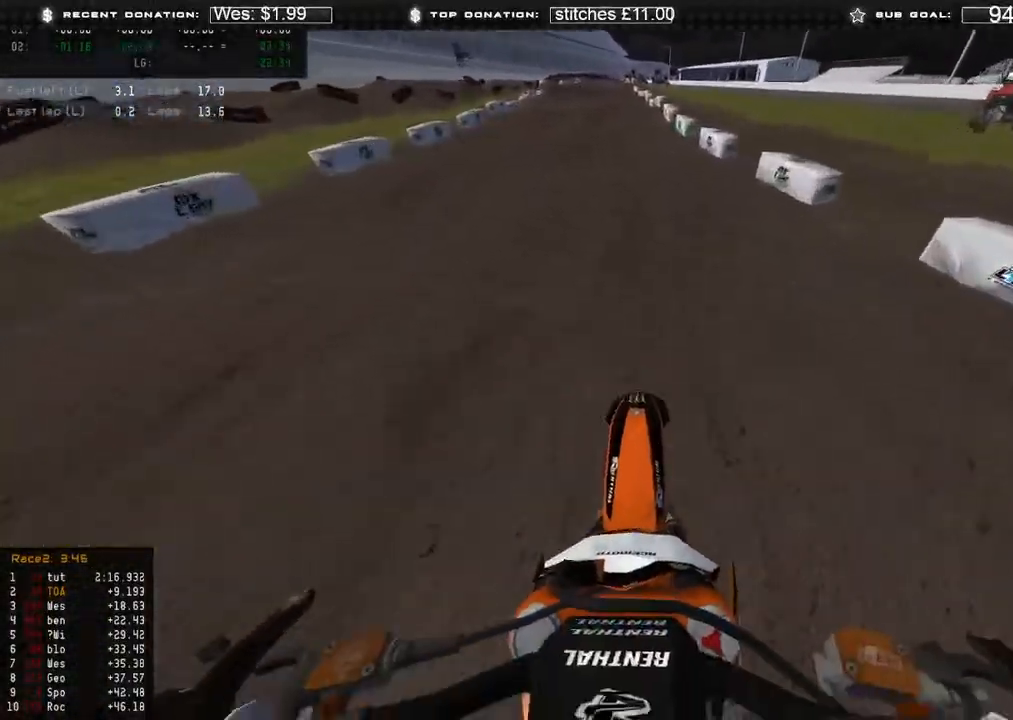
{"buttons": ["R2"], "left_stick": "center", "right_stick": "center", "events": [[300, "right_stick", "center"], [317, "left_stick", "center"], [417, "R3", "down"], [500, "R3", "up"]]}